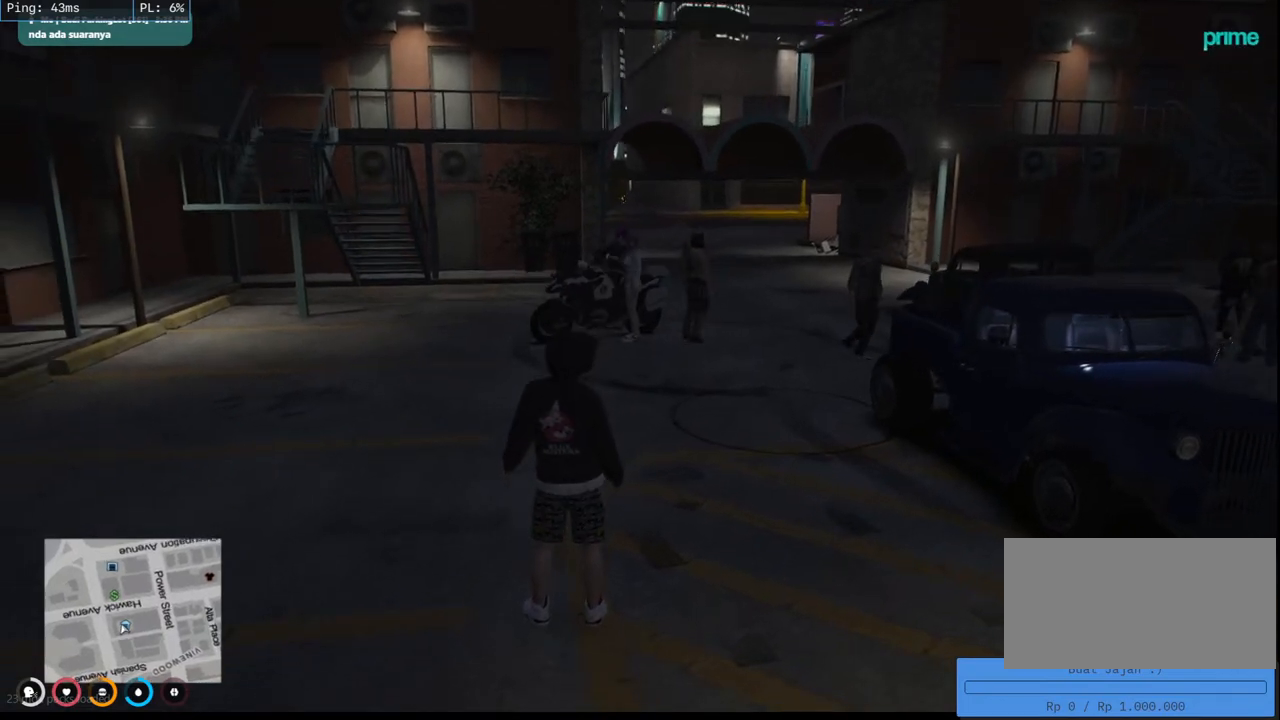
Gameplay with keyboard and mouse; each line is a JSON object with the keys and mouse buttons held at the frame after it. "events" lists presses ("down") and releases ("up") of "a", "ctrl", "d", "e", "q", "s", "shift", "space", "w", "mouse_left", "mouse_wheel", "mouse_right", "mouse_mb4" and "mouse_mb5" between this image and that frame as [ms after this image, input, new state], when the widget could be followed in between. "mouse_left", "mouse_wheel", "mouse_right", "mouse_mb4", "mouse_mb5" = the "left", "wheel", "right", "mb4", "mb5" buttons of the "mouse" list. No other keys are recorded. "wheel" means that the mouse wheel is clicked or scrolled. Mouse movement is not recorded.
{"keys": ["w"], "mouse": [], "events": [[317, "w", "down"]]}
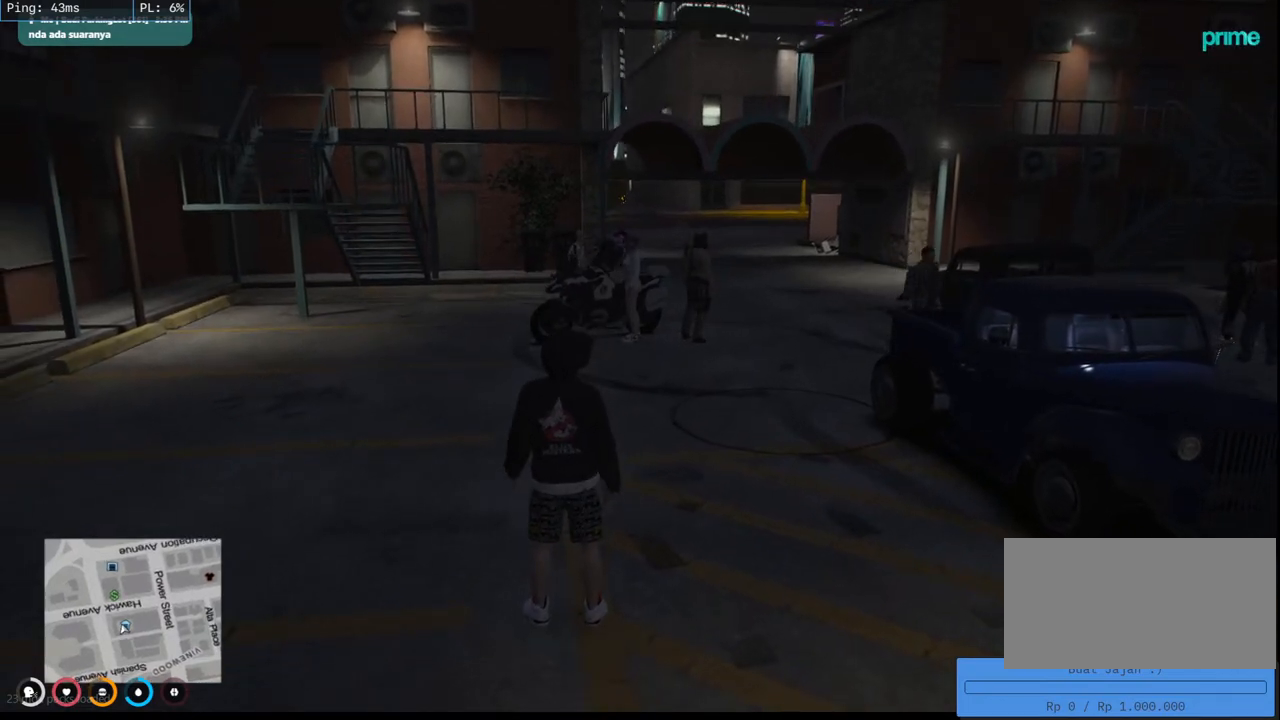
{"keys": ["a", "w"], "mouse": [], "events": [[267, "a", "down"]]}
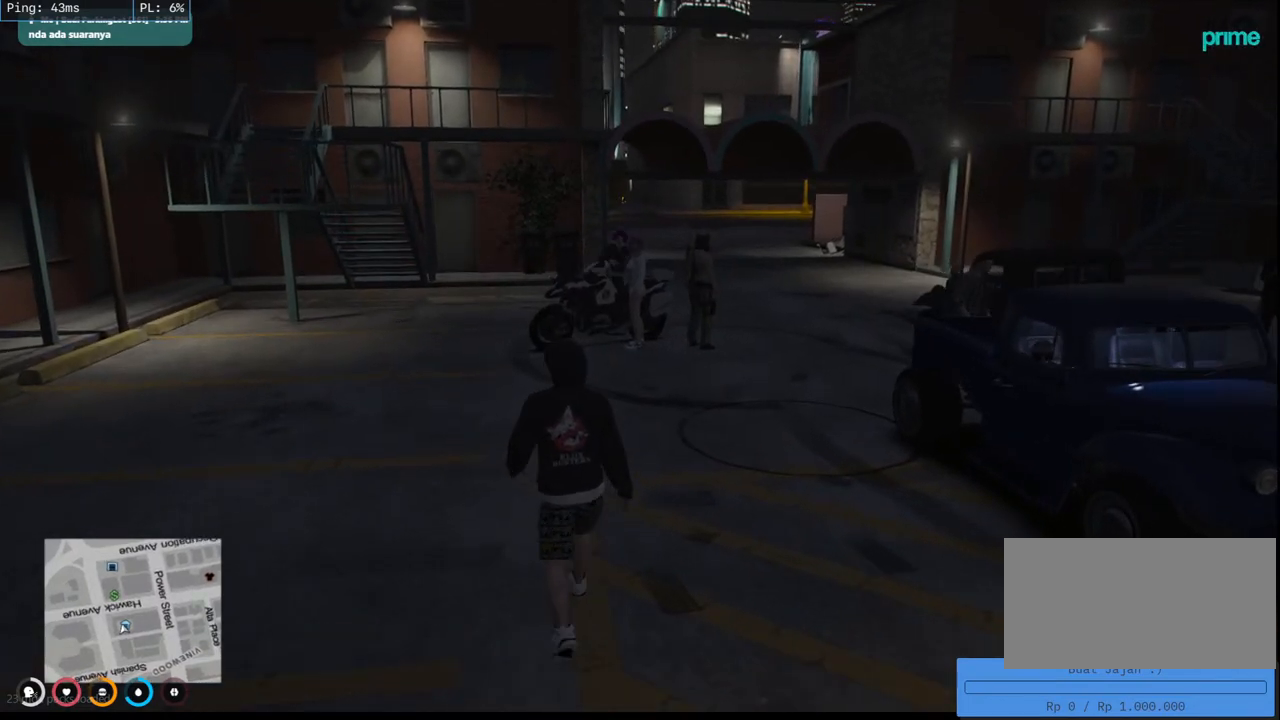
{"keys": ["w"], "mouse": [], "events": [[183, "a", "up"]]}
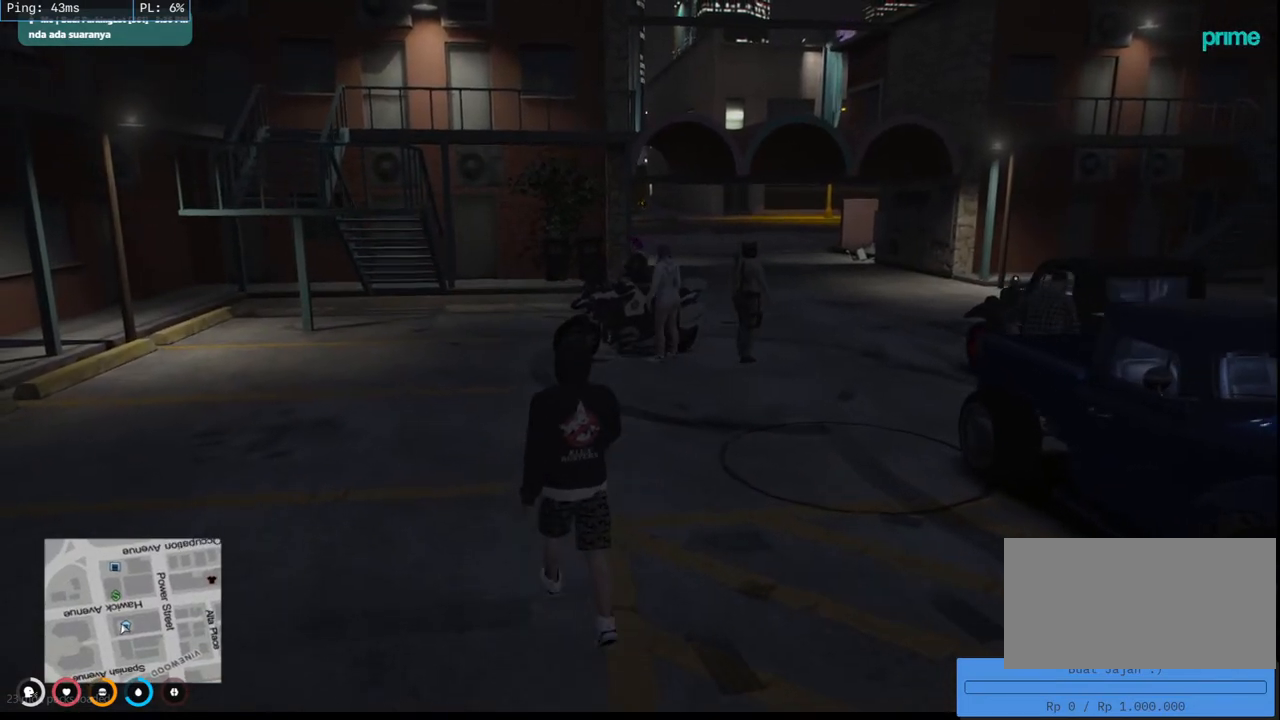
{"keys": ["w"], "mouse": [], "events": []}
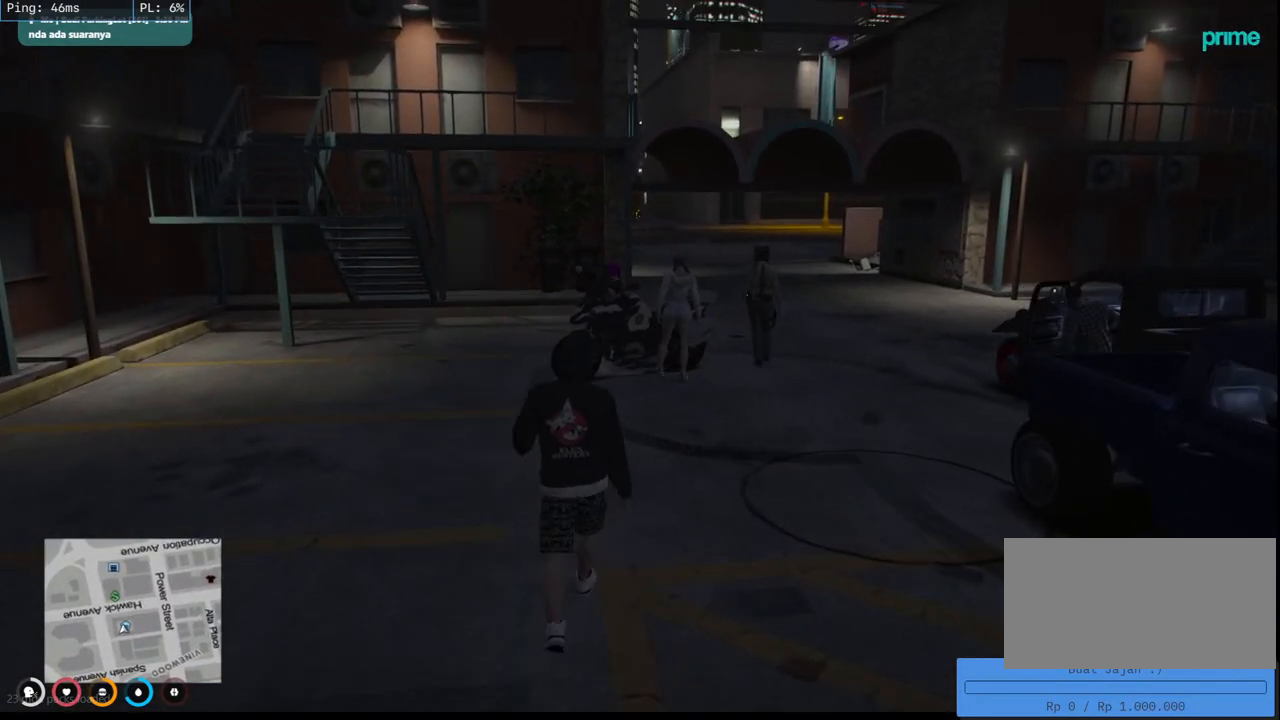
{"keys": ["w"], "mouse": [], "events": []}
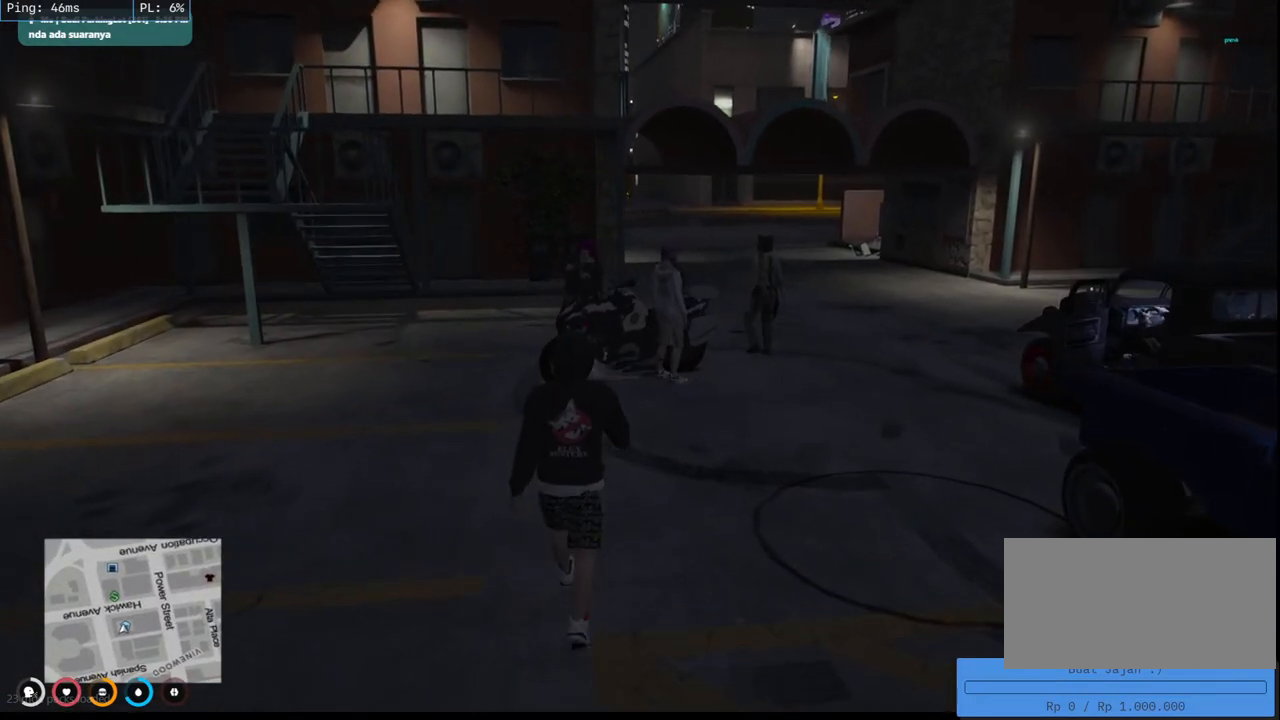
{"keys": ["w"], "mouse": [], "events": []}
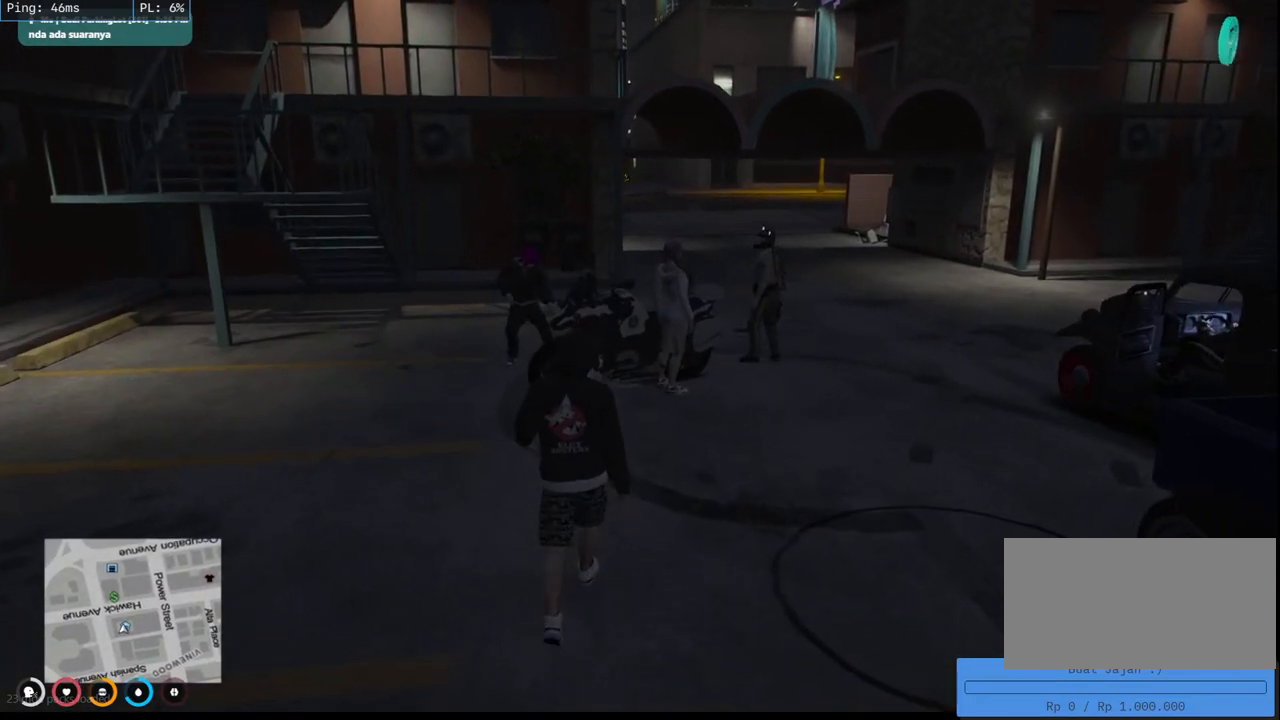
{"keys": ["w"], "mouse": [], "events": []}
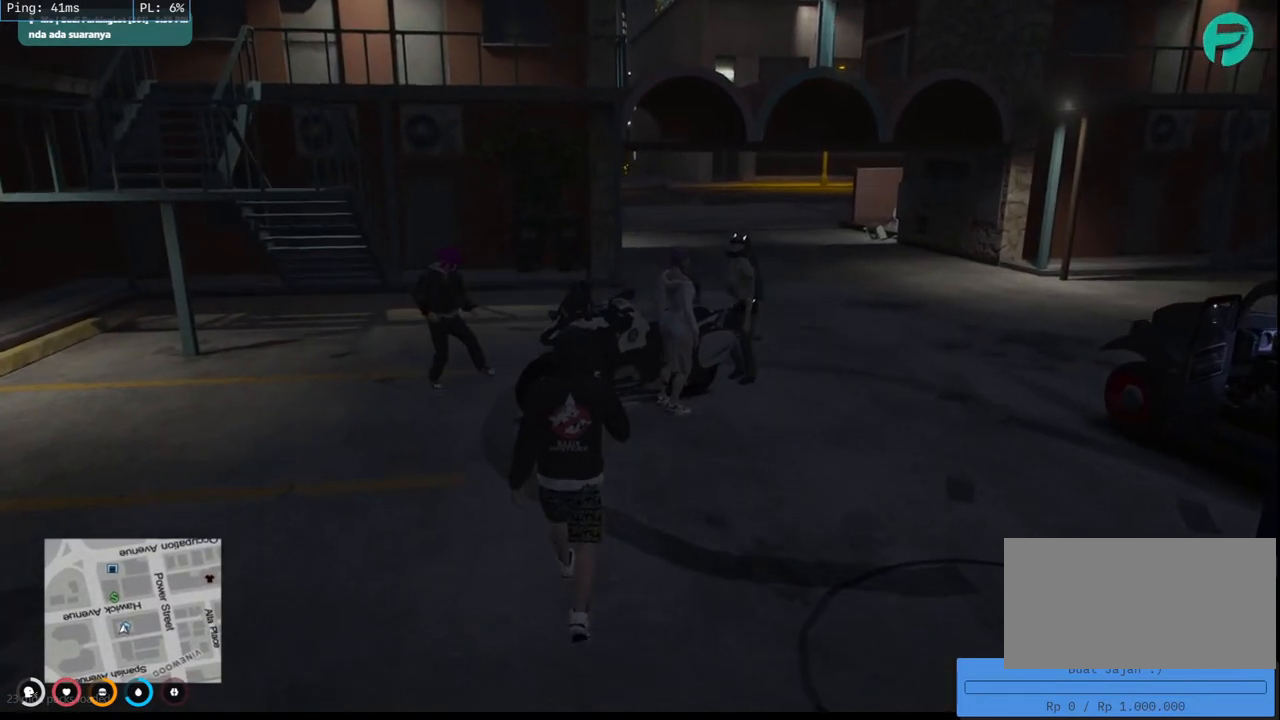
{"keys": ["w"], "mouse": [], "events": []}
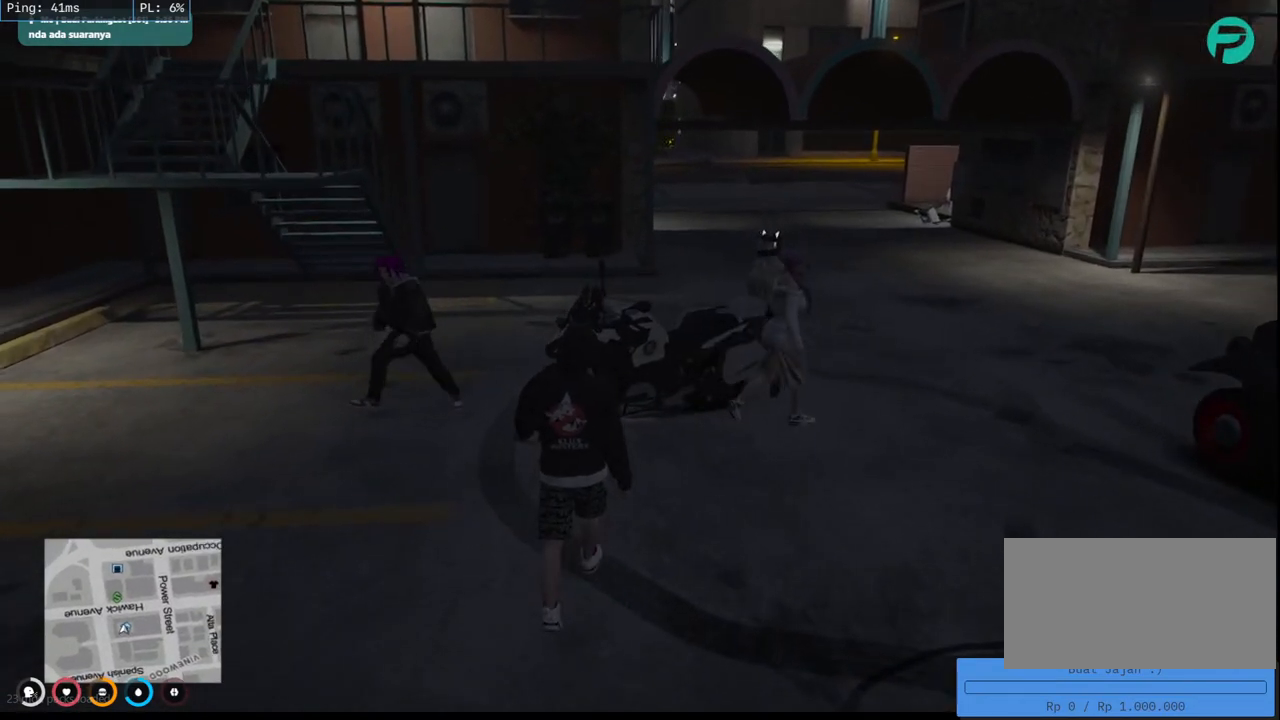
{"keys": [], "mouse": [], "events": [[383, "w", "up"]]}
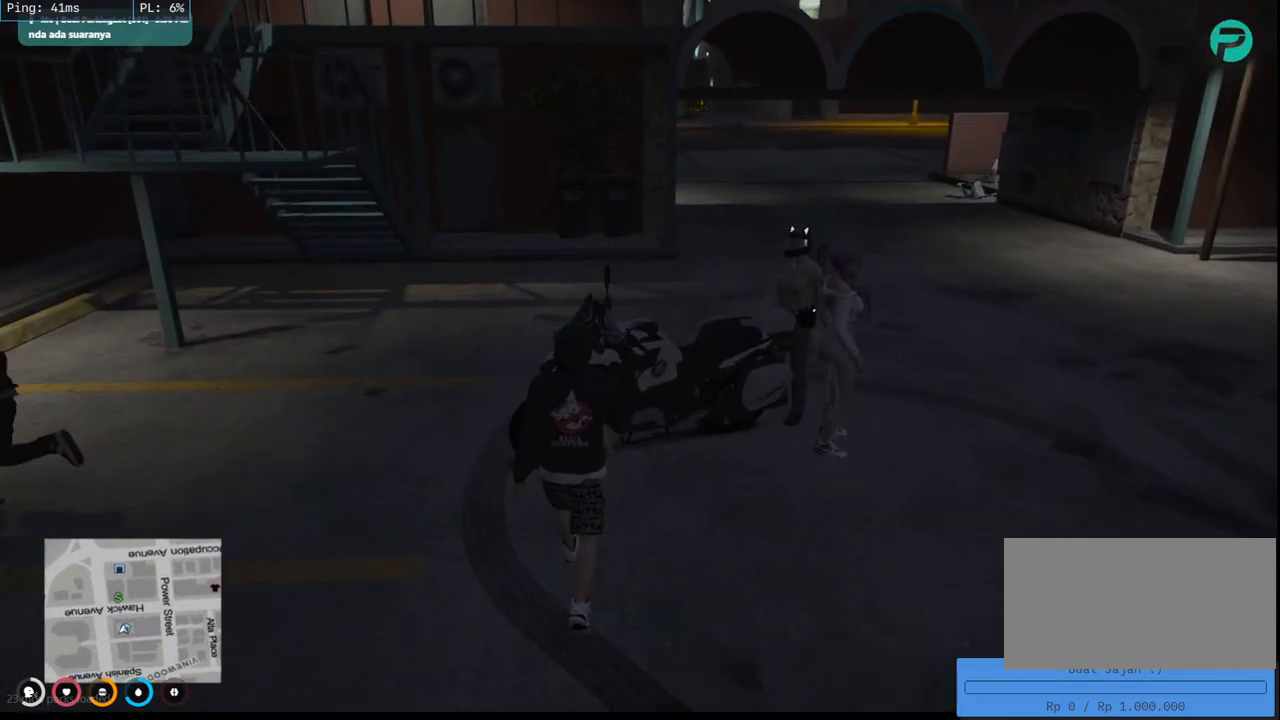
{"keys": [], "mouse": [], "events": []}
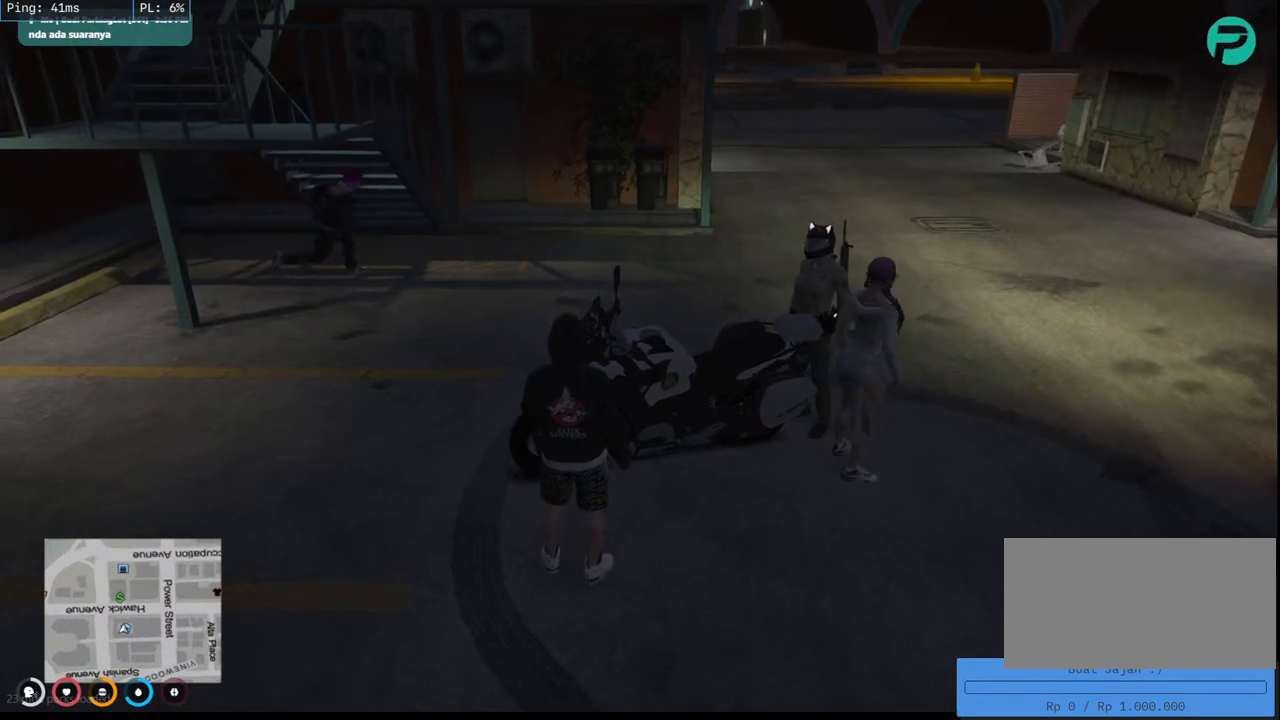
{"keys": [], "mouse": [], "events": []}
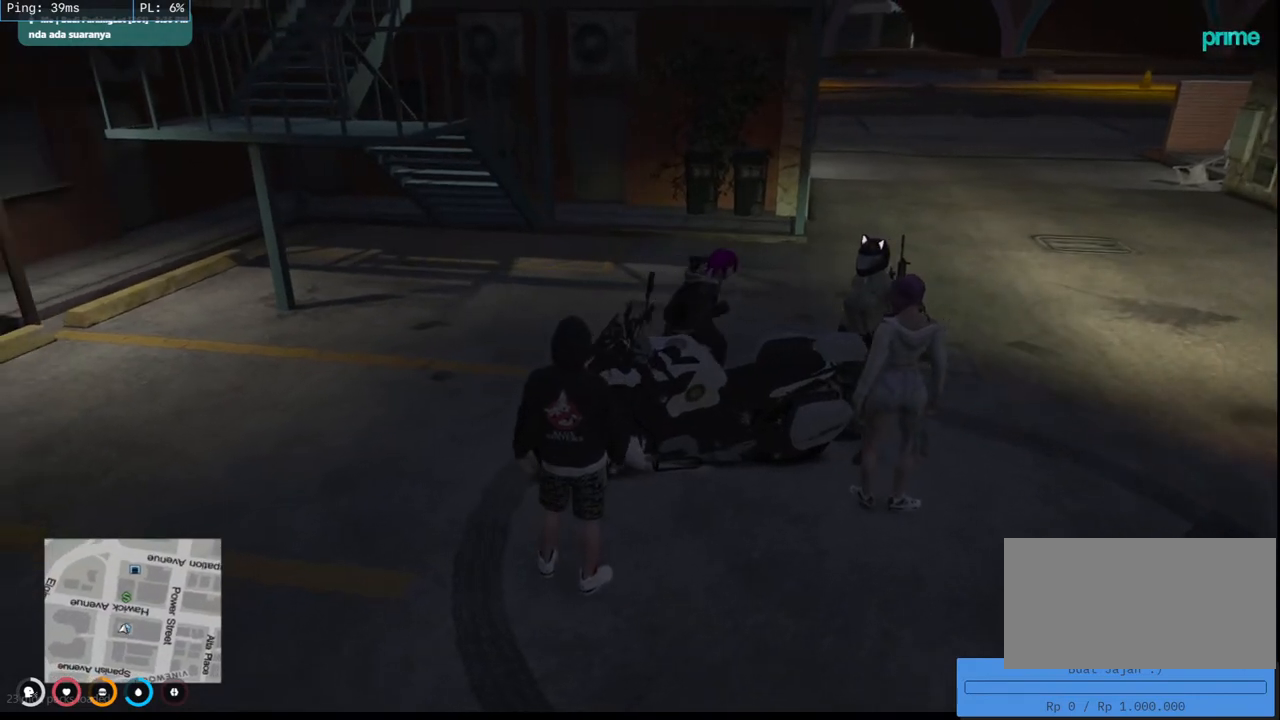
{"keys": ["d"], "mouse": [], "events": [[283, "d", "down"]]}
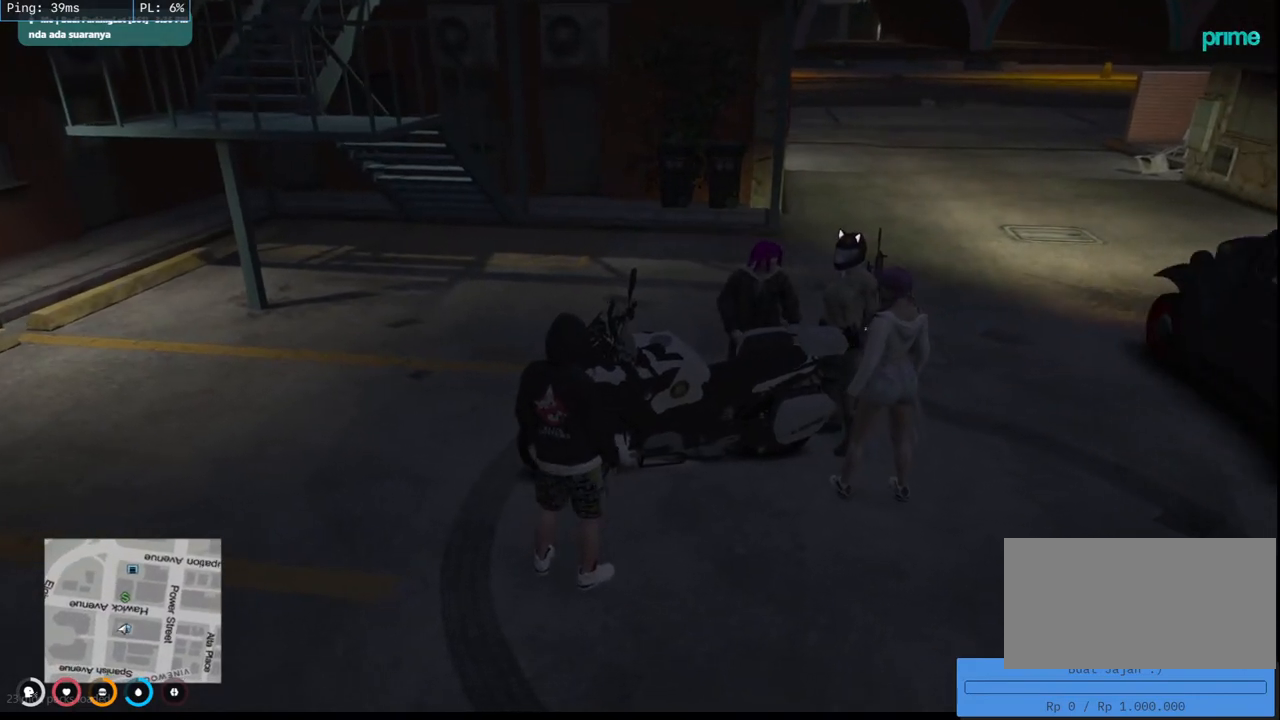
{"keys": ["d"], "mouse": [], "events": []}
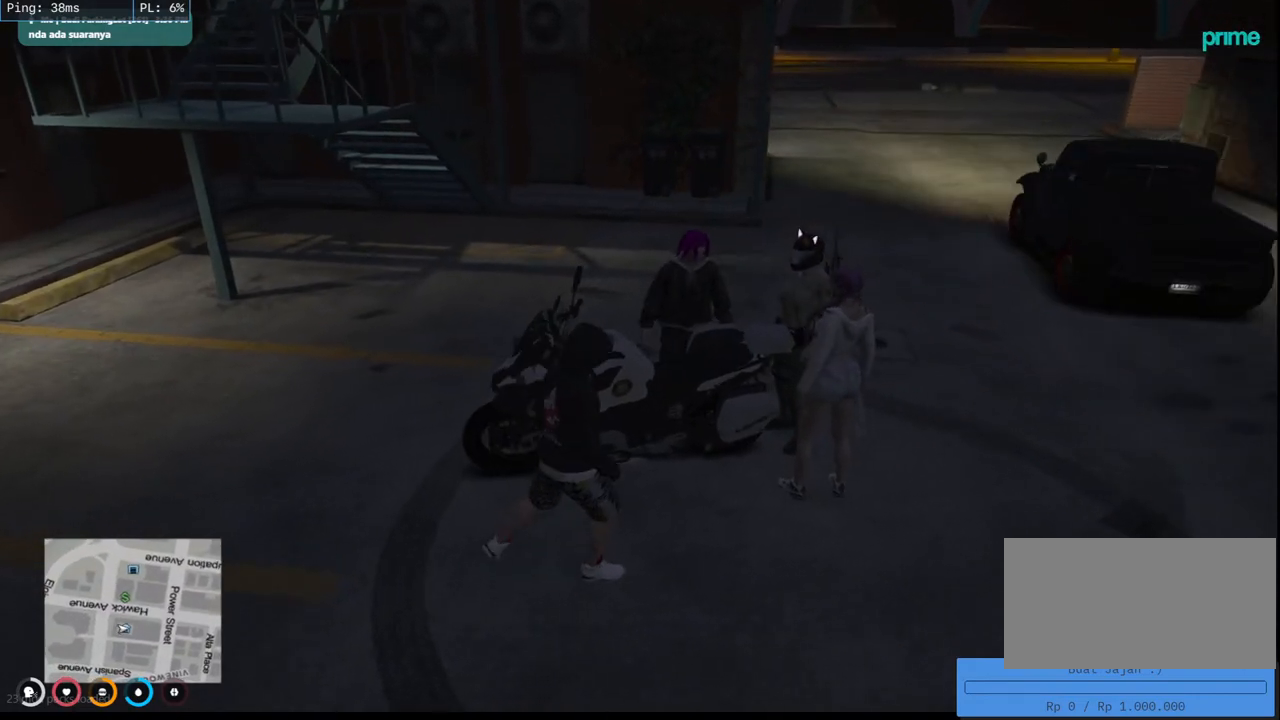
{"keys": ["w"], "mouse": [], "events": [[83, "d", "up"], [500, "w", "down"]]}
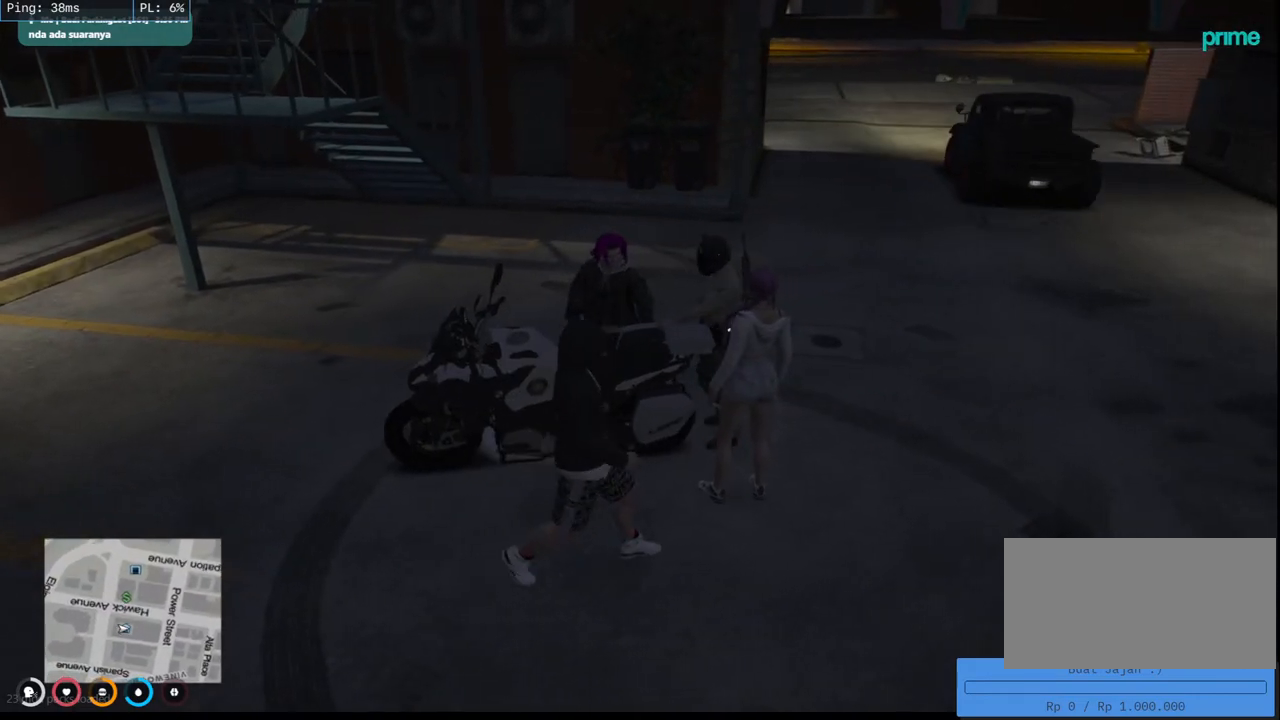
{"keys": [], "mouse": [], "events": [[200, "w", "up"]]}
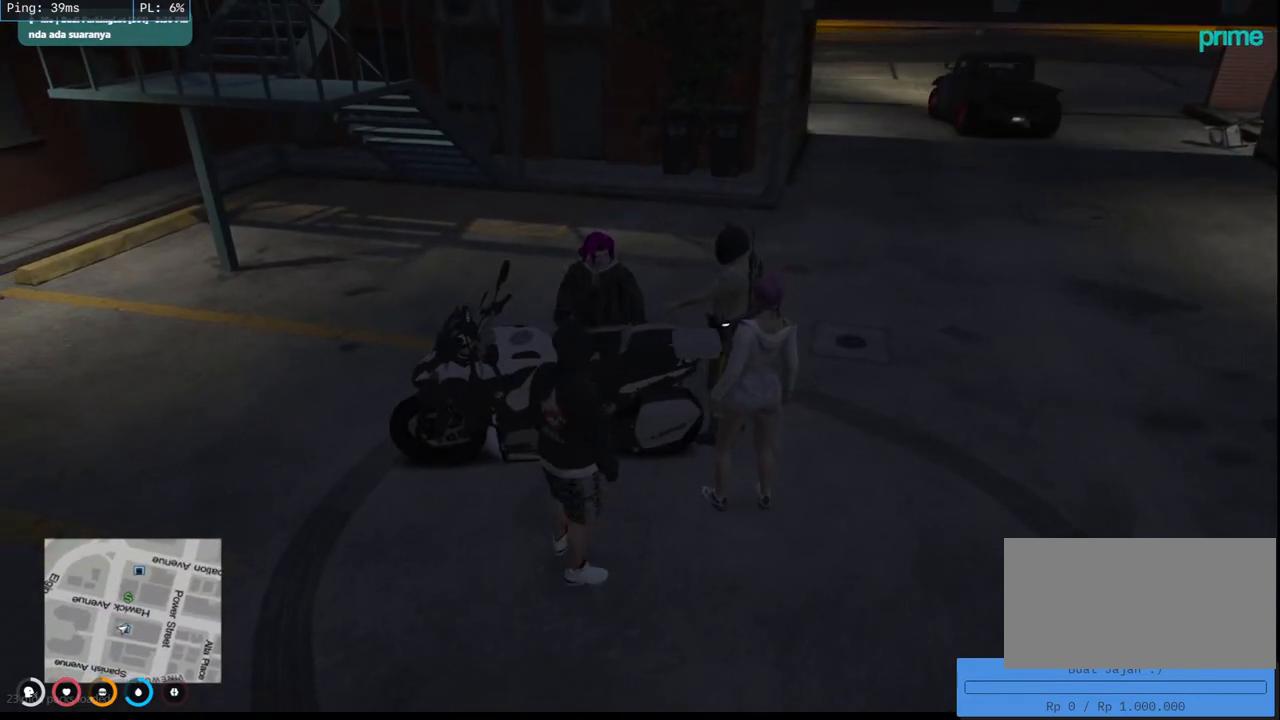
{"keys": [], "mouse": [], "events": []}
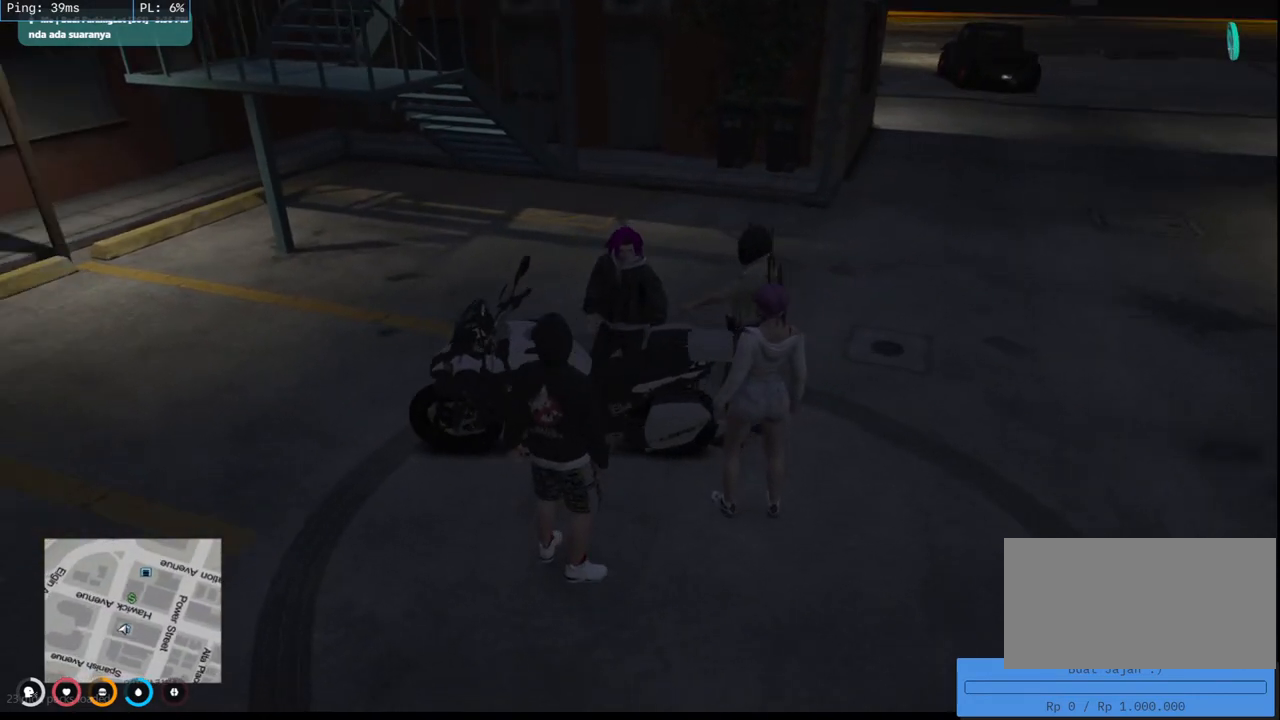
{"keys": [], "mouse": [], "events": []}
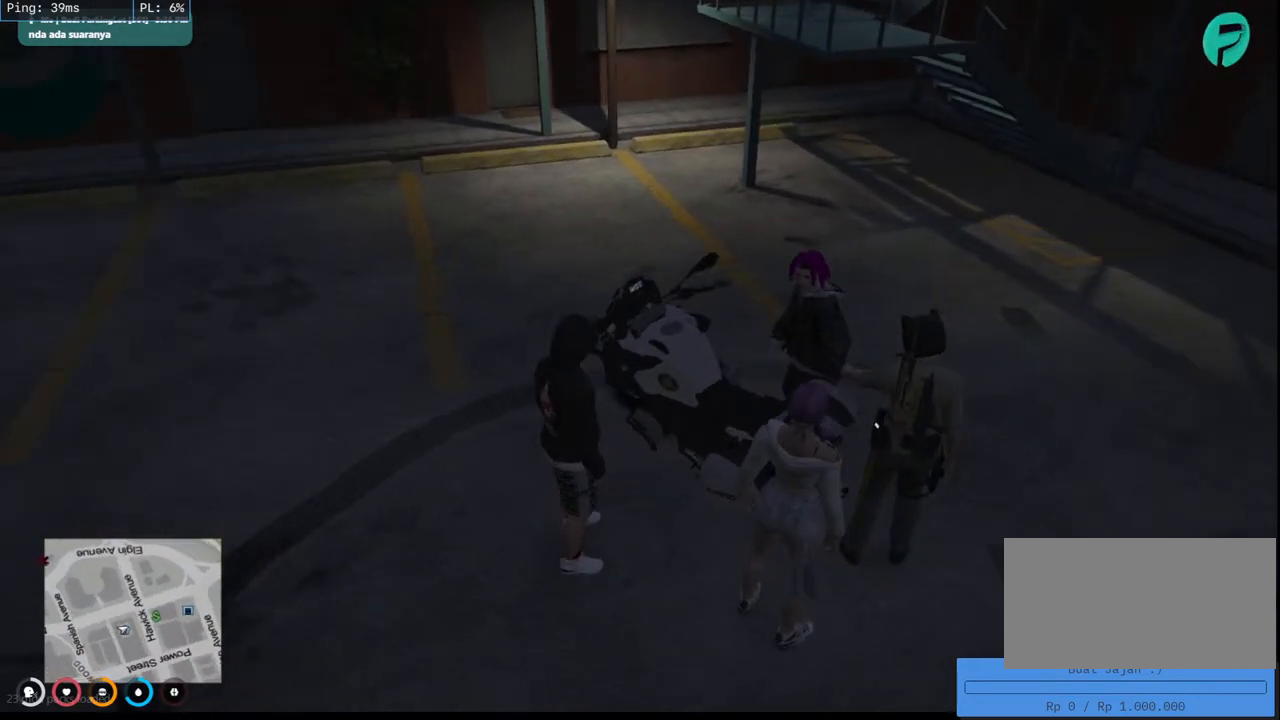
{"keys": [], "mouse": [], "events": []}
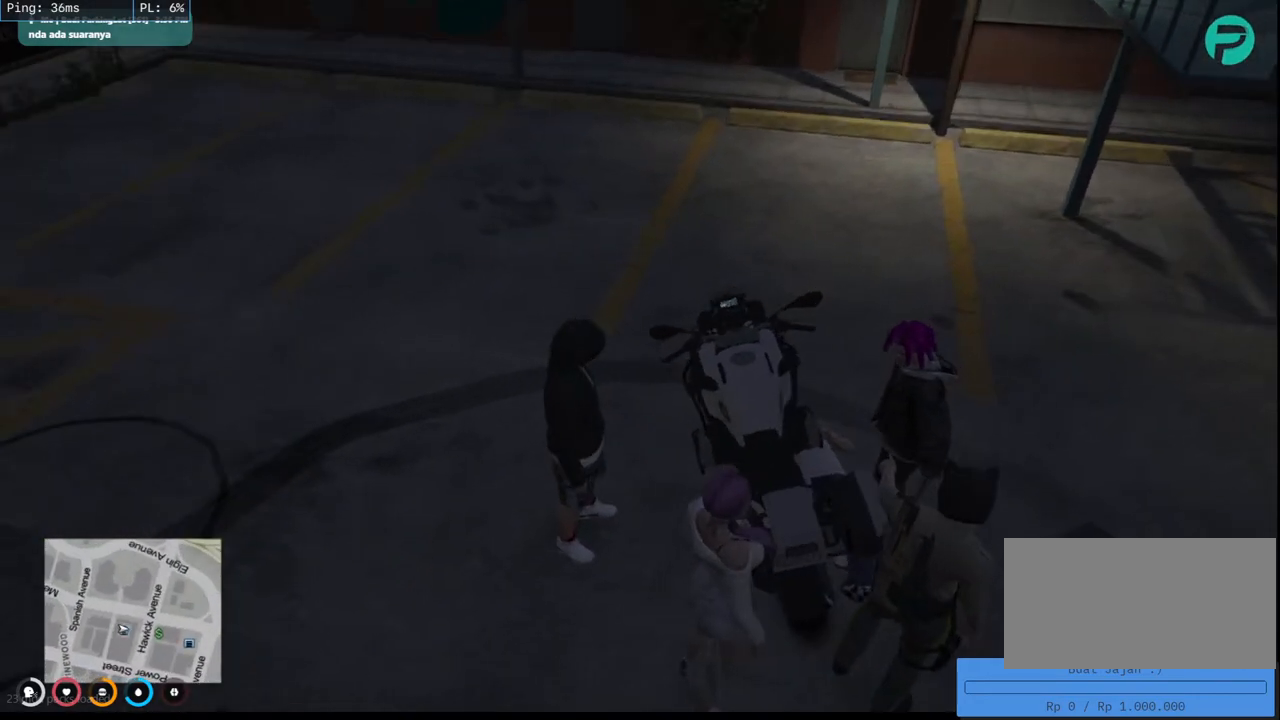
{"keys": [], "mouse": [], "events": []}
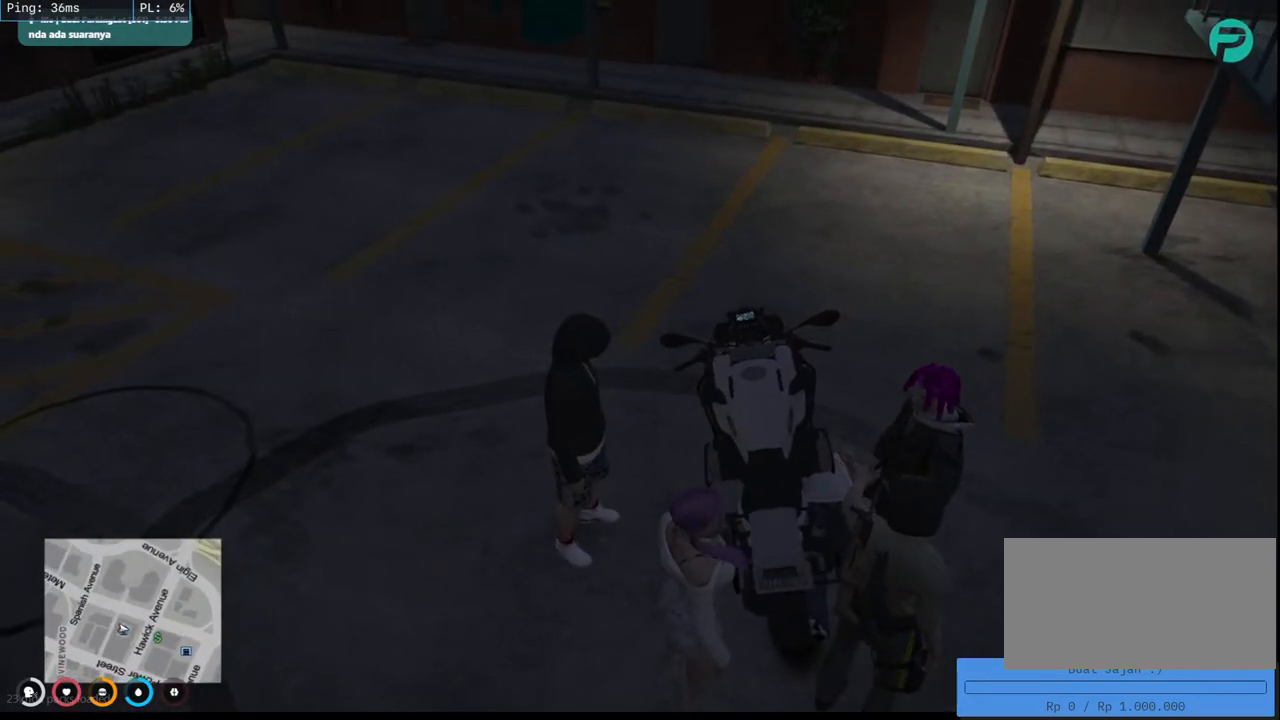
{"keys": [], "mouse": ["mb4"], "events": [[417, "mouse_mb4", "down"]]}
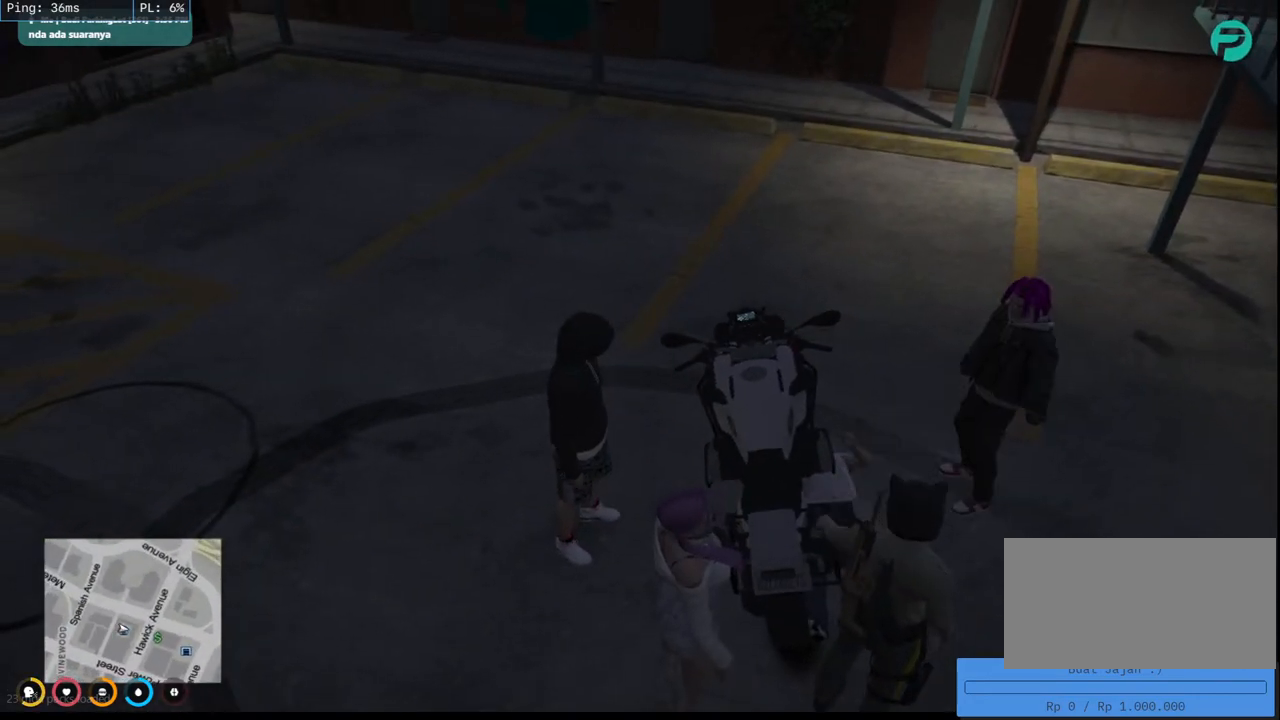
{"keys": [], "mouse": ["mb4"], "events": []}
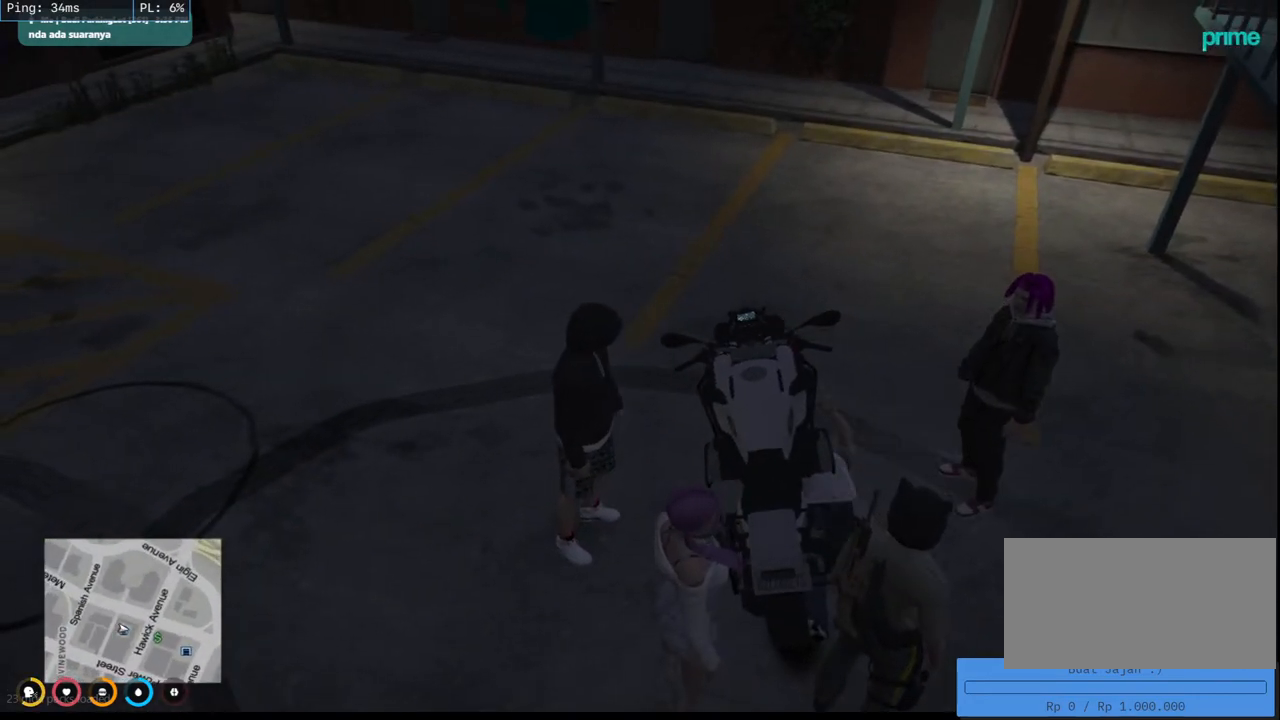
{"keys": [], "mouse": ["mb4"], "events": []}